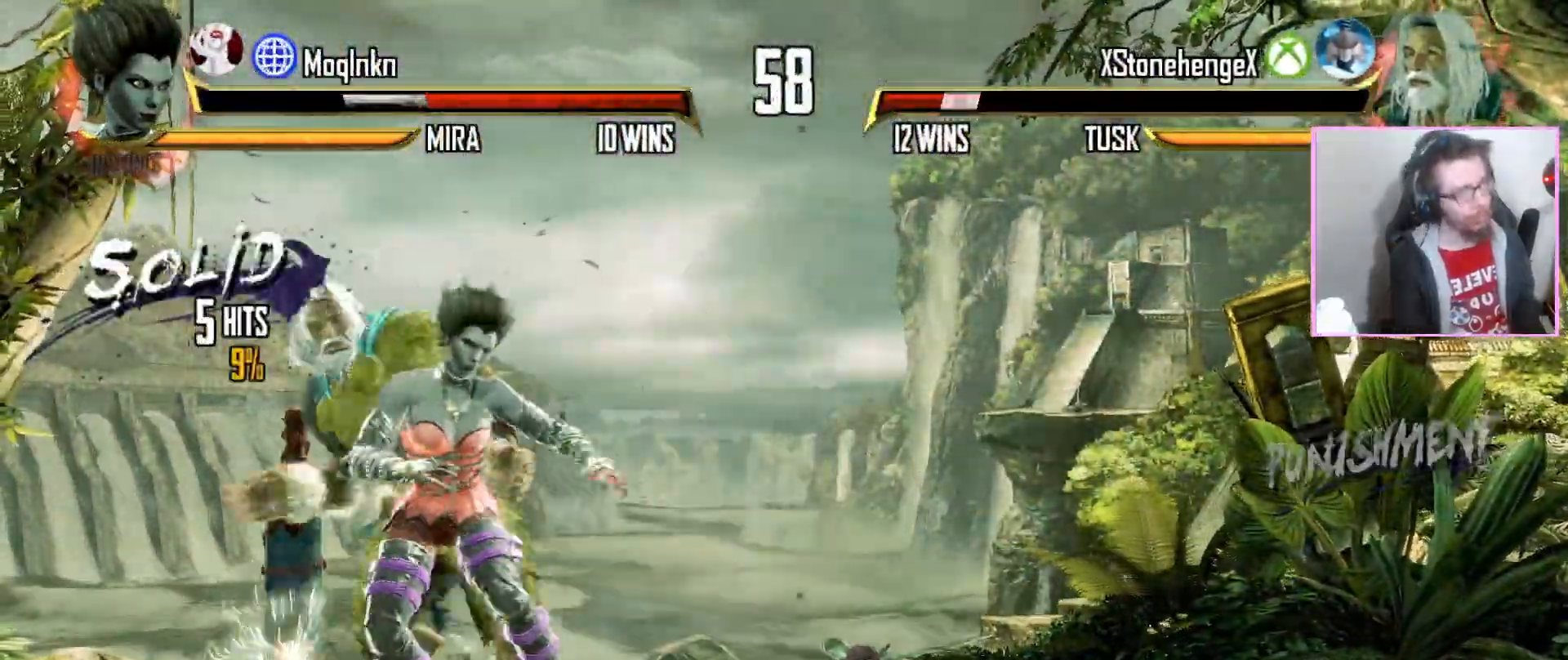
Gameplay with a controller (arcade stick); each line is a JSON object with the inputs held at the frame after it. "events" lists button and stick changes between this image and that frame as [ms after this image, input, new state], when the widget could be followed in between. Not read: DPAD_DOWN DPAD_RIGHT L3 LK LP R3 SELECT START.
{"buttons": [], "events": [[117, "MP", "down"], [200, "MP", "up"]]}
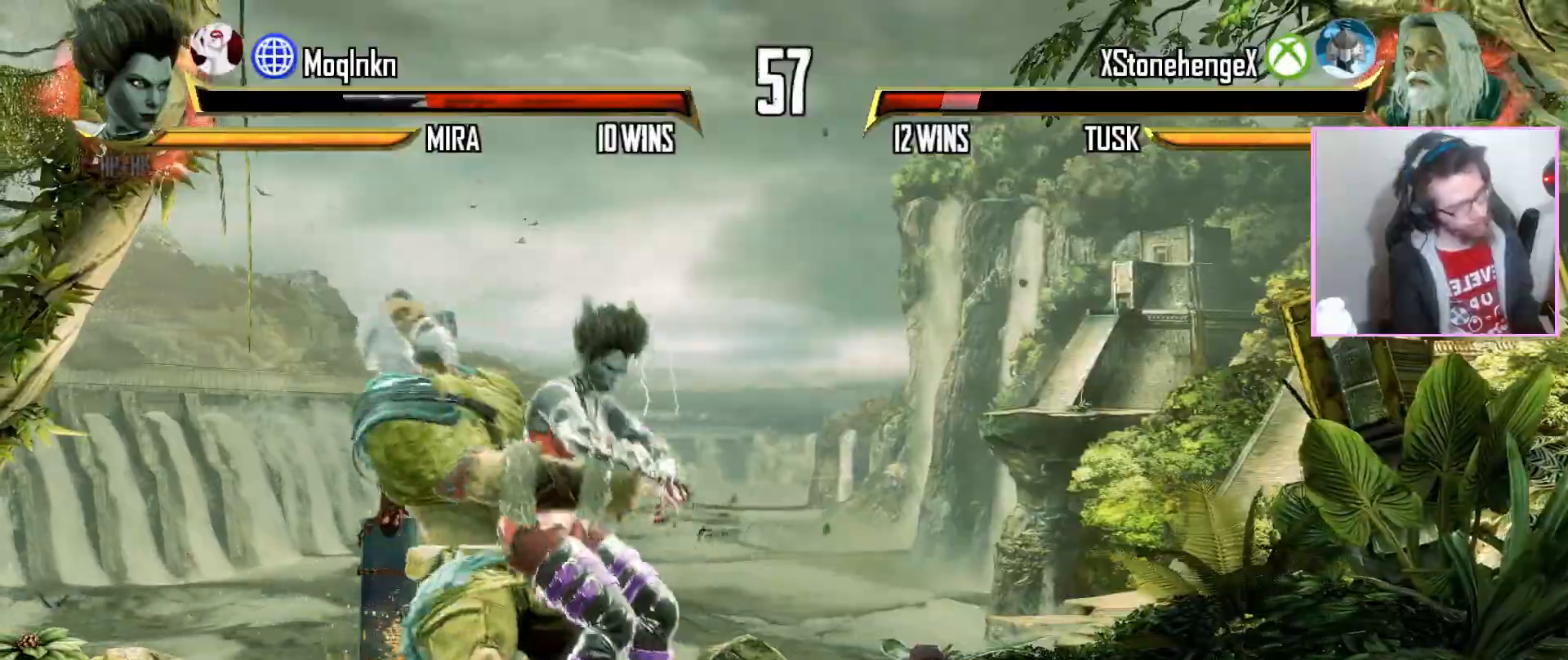
{"buttons": [], "events": []}
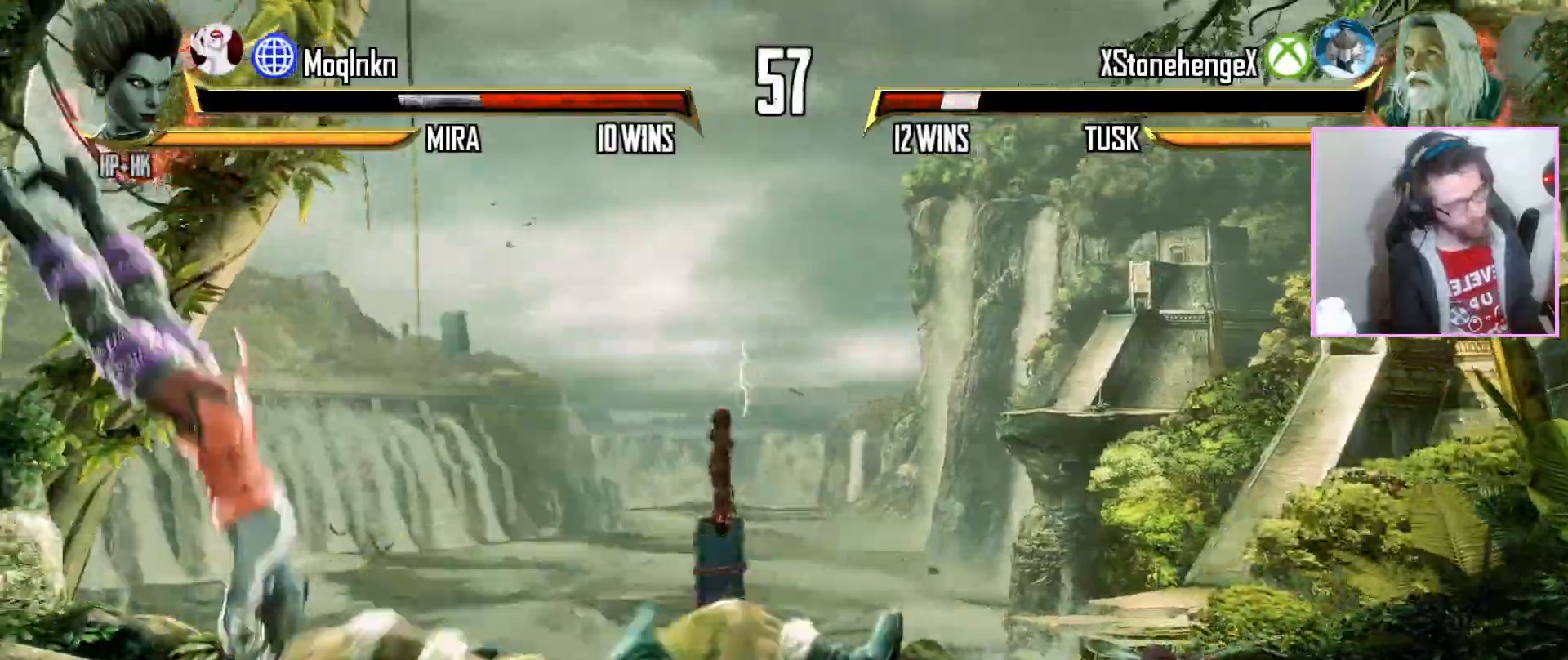
{"buttons": [], "events": []}
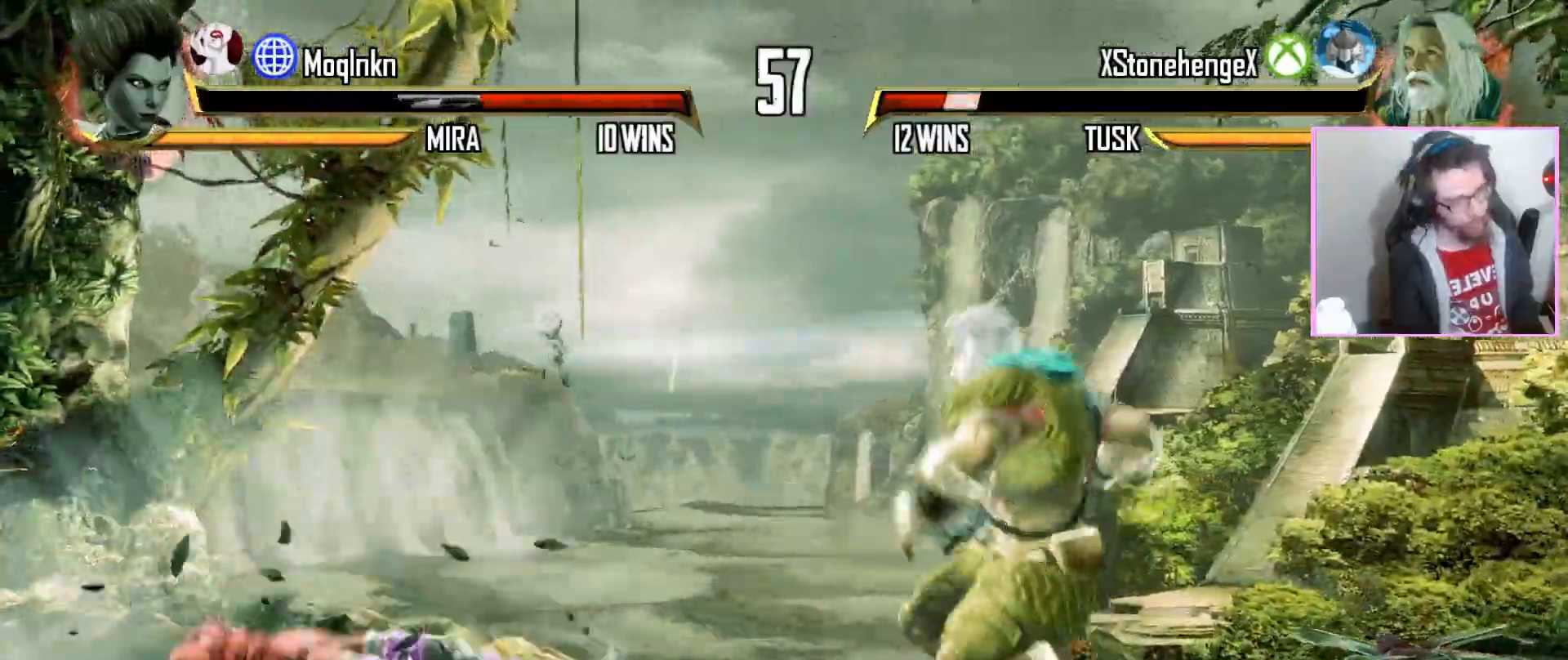
{"buttons": [], "events": [[433, "DPAD_LEFT", "down"], [483, "DPAD_LEFT", "up"]]}